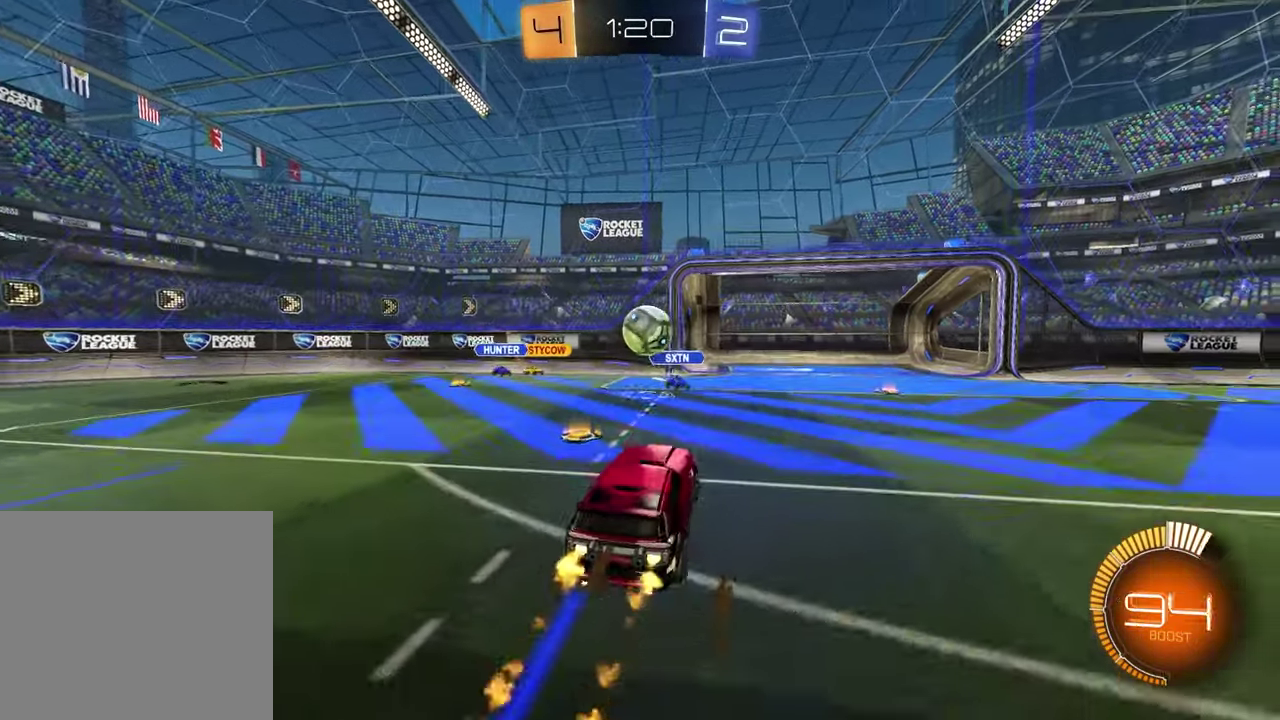
Gameplay with a controller (PlayStation layout); each line is a JSON object with the inputs held at the frame after it. "events" lists button and stick changes between this image and that frame as [ms after this image, input, new state], when the widget could be followed in between. Not read: L1 R1.
{"buttons": ["CROSS", "R2"], "left_stick": "up-right", "right_stick": "center"}
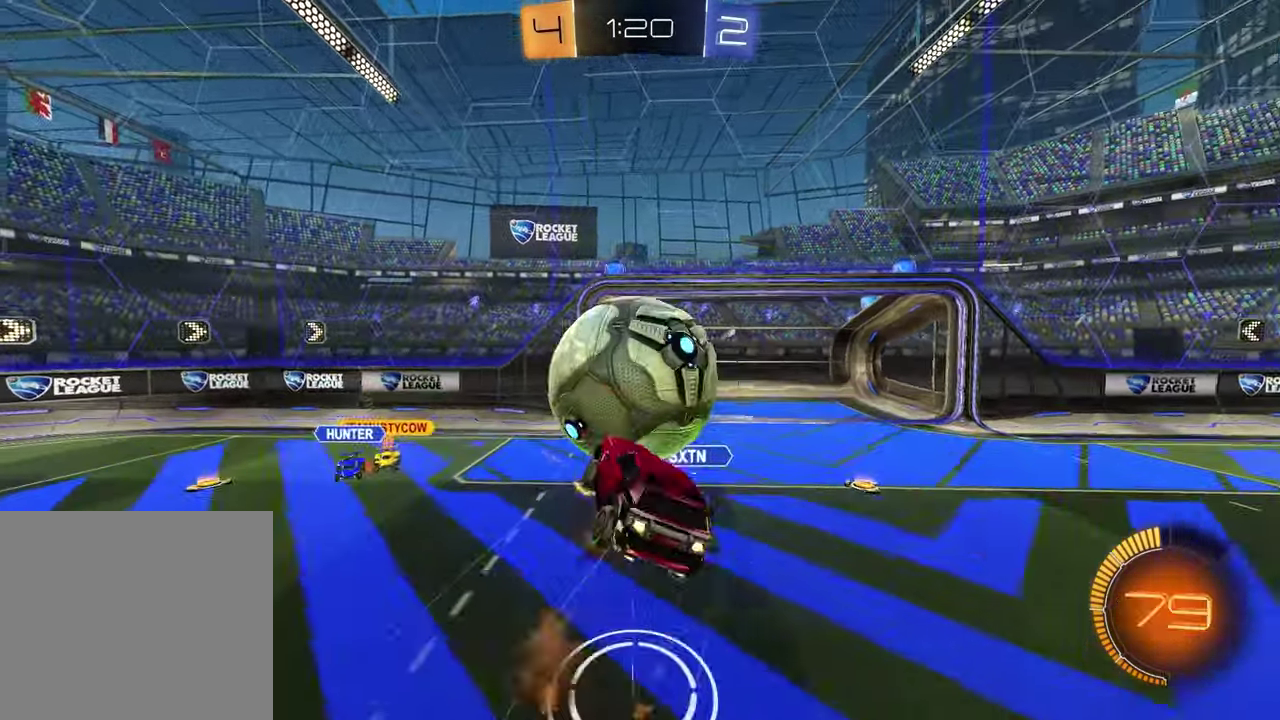
{"buttons": ["R2"], "left_stick": "down-left", "right_stick": "center", "events": [[67, "left_stick", "right"], [83, "CROSS", "up"], [217, "left_stick", "down"], [300, "left_stick", "down-left"]]}
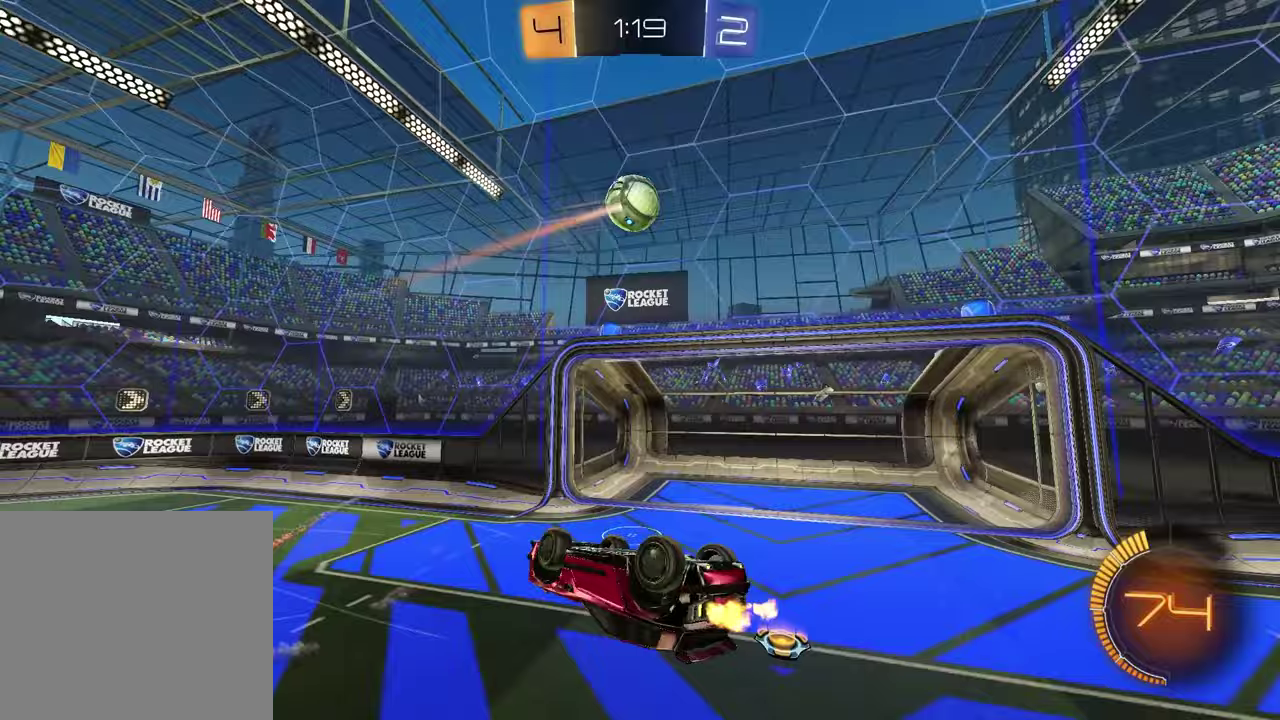
{"buttons": ["TRIANGLE", "R2"], "left_stick": "right", "right_stick": "center", "events": [[17, "R2", "up"], [83, "SQUARE", "down"], [167, "left_stick", "up"], [233, "left_stick", "down-left"], [283, "left_stick", "up-right"], [300, "SQUARE", "up"], [367, "left_stick", "right"], [417, "R2", "down"], [500, "TRIANGLE", "down"]]}
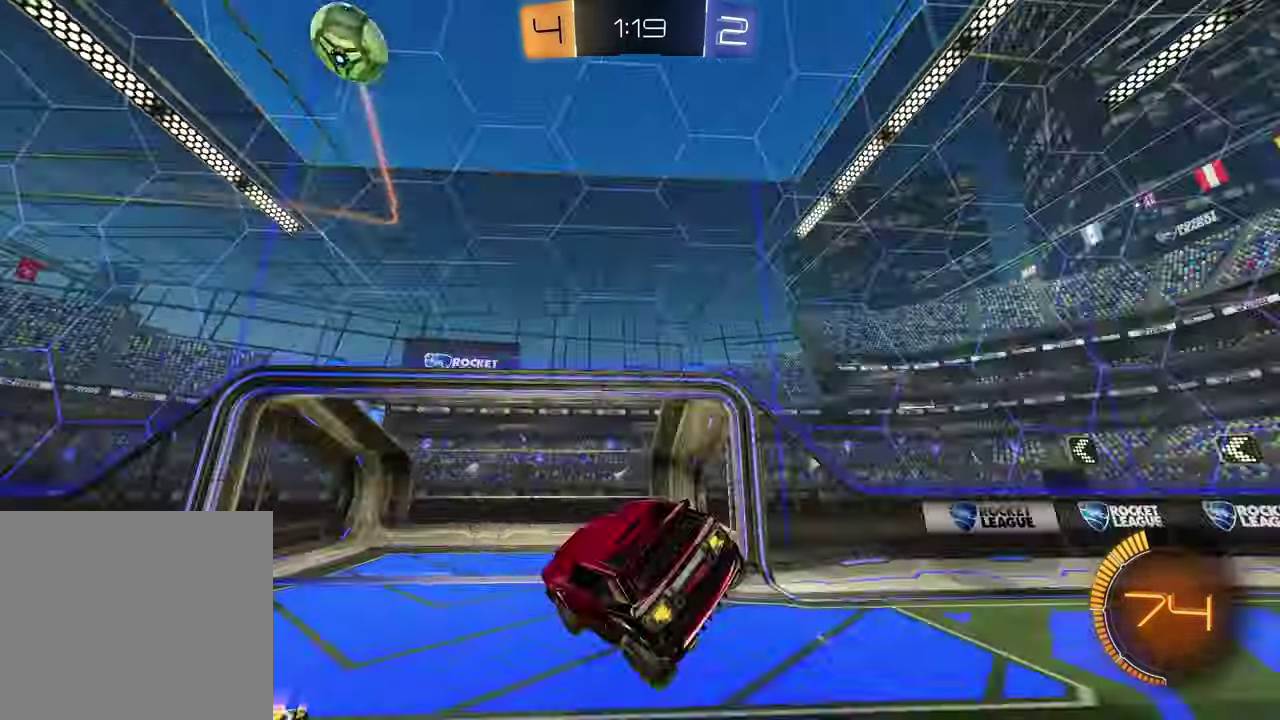
{"buttons": ["R2"], "left_stick": "right", "right_stick": "center", "events": [[83, "TRIANGLE", "up"], [150, "left_stick", "center"], [333, "TRIANGLE", "down"], [417, "TRIANGLE", "up"], [450, "left_stick", "right"]]}
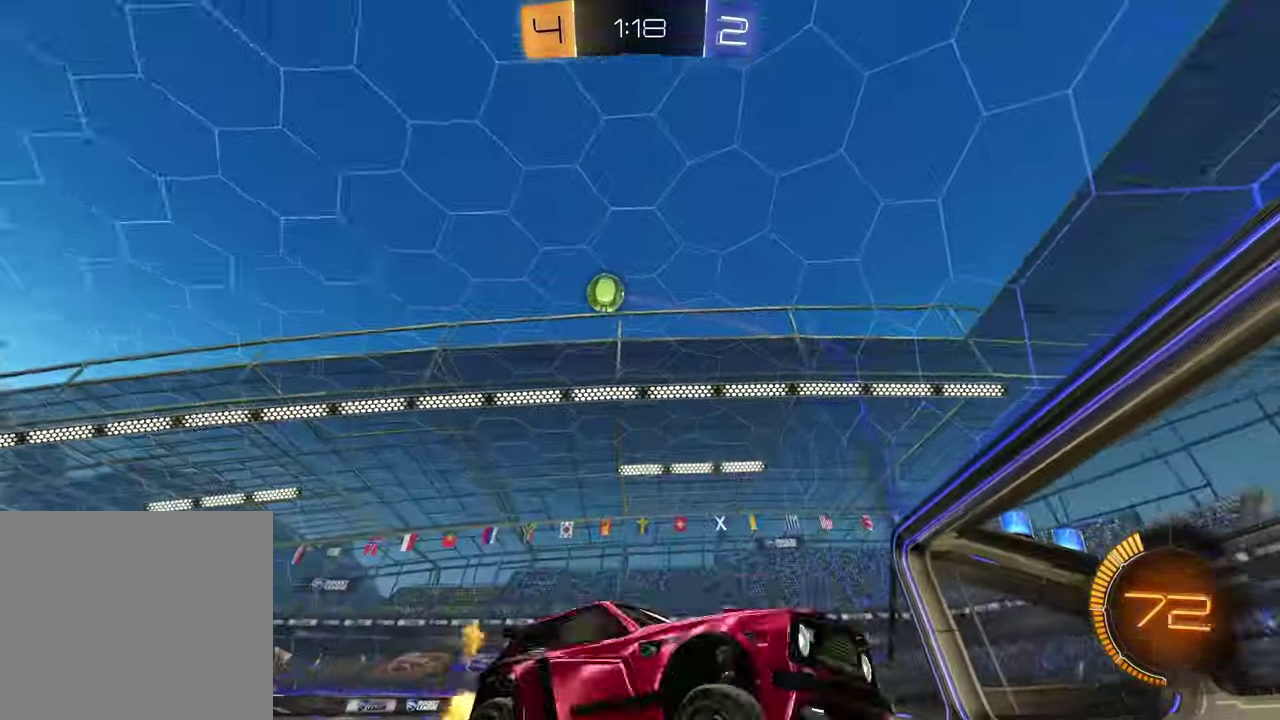
{"buttons": ["R2"], "left_stick": "right", "right_stick": "center", "events": [[50, "R2", "up"], [200, "R2", "down"], [233, "left_stick", "up-right"], [317, "left_stick", "right"]]}
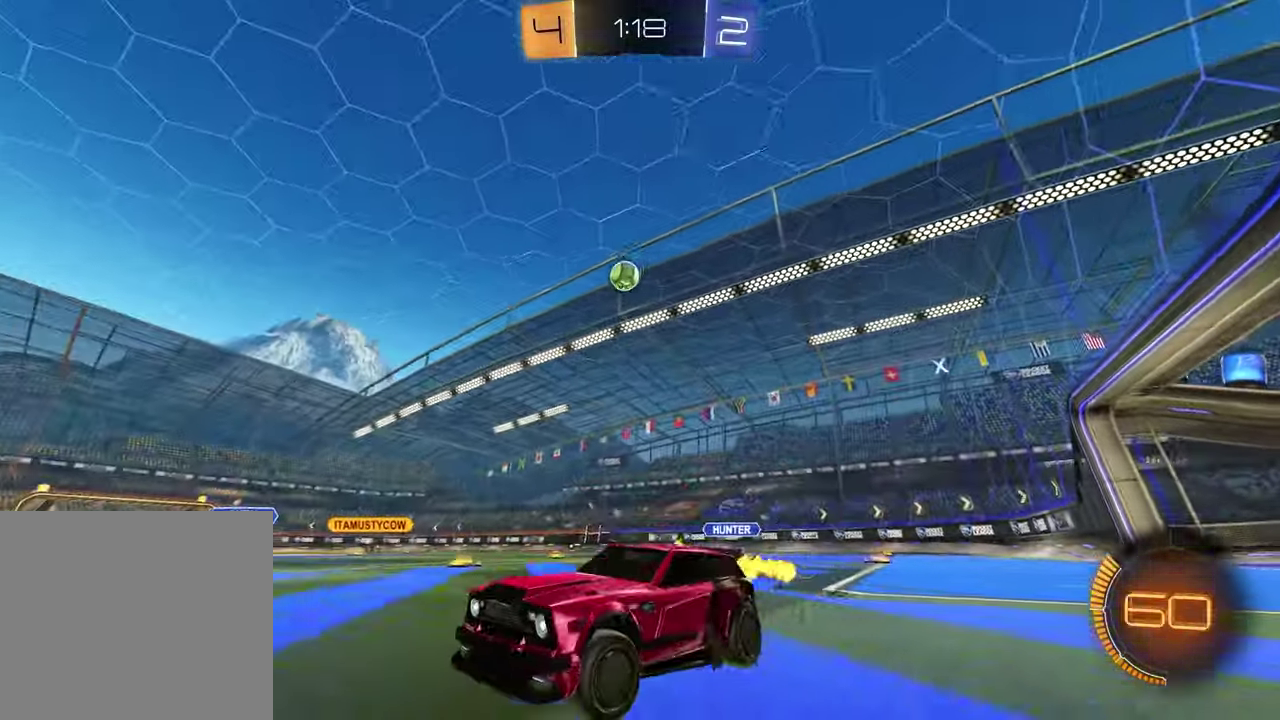
{"buttons": ["R2"], "left_stick": "right", "right_stick": "center", "events": []}
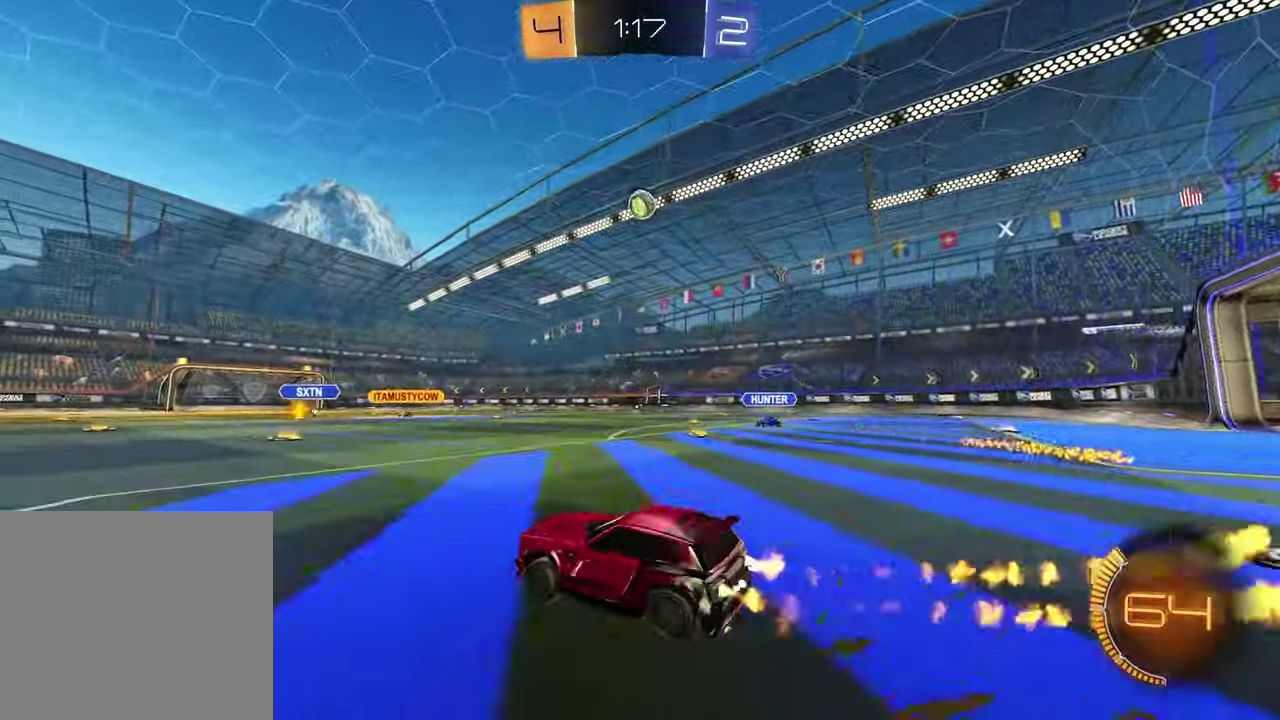
{"buttons": ["SQUARE", "R2"], "left_stick": "down", "right_stick": "center", "events": [[33, "left_stick", "up-right"], [50, "CROSS", "down"], [117, "CROSS", "up"], [150, "CROSS", "down"], [250, "CROSS", "up"], [267, "SQUARE", "down"], [267, "left_stick", "down"]]}
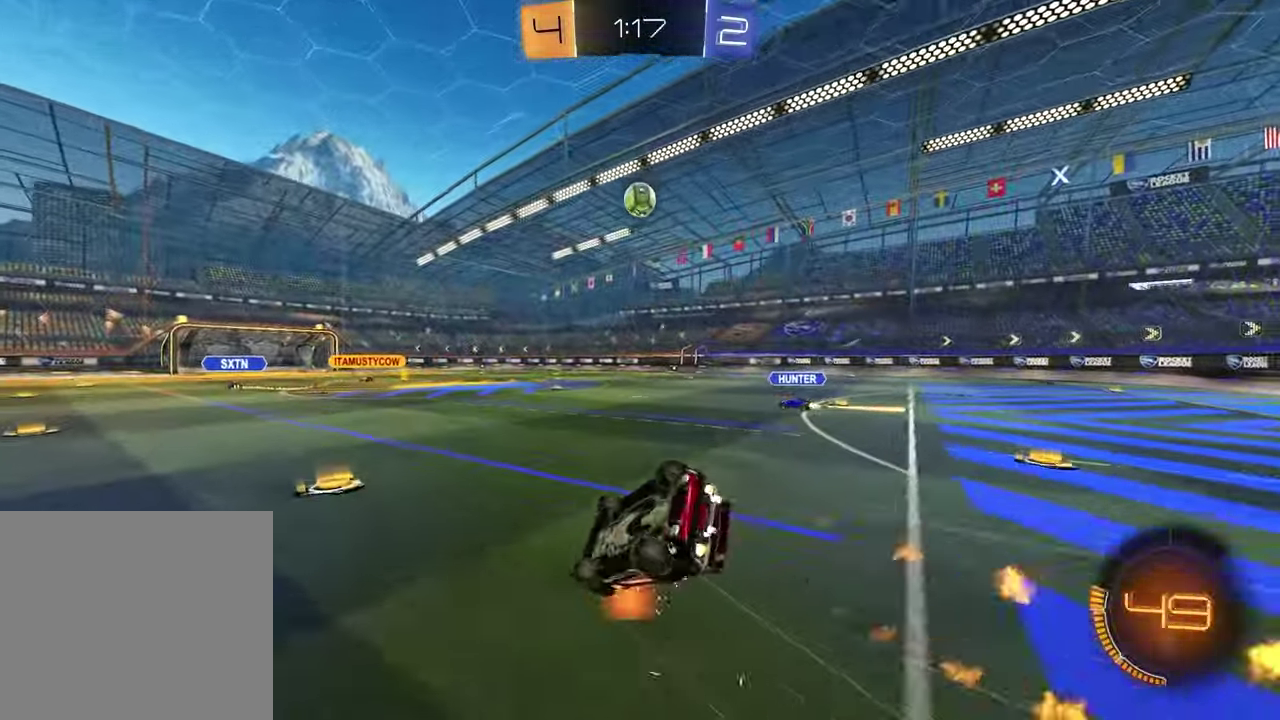
{"buttons": ["SQUARE", "R2"], "left_stick": "center", "right_stick": "center", "events": [[33, "left_stick", "down-right"], [500, "left_stick", "center"]]}
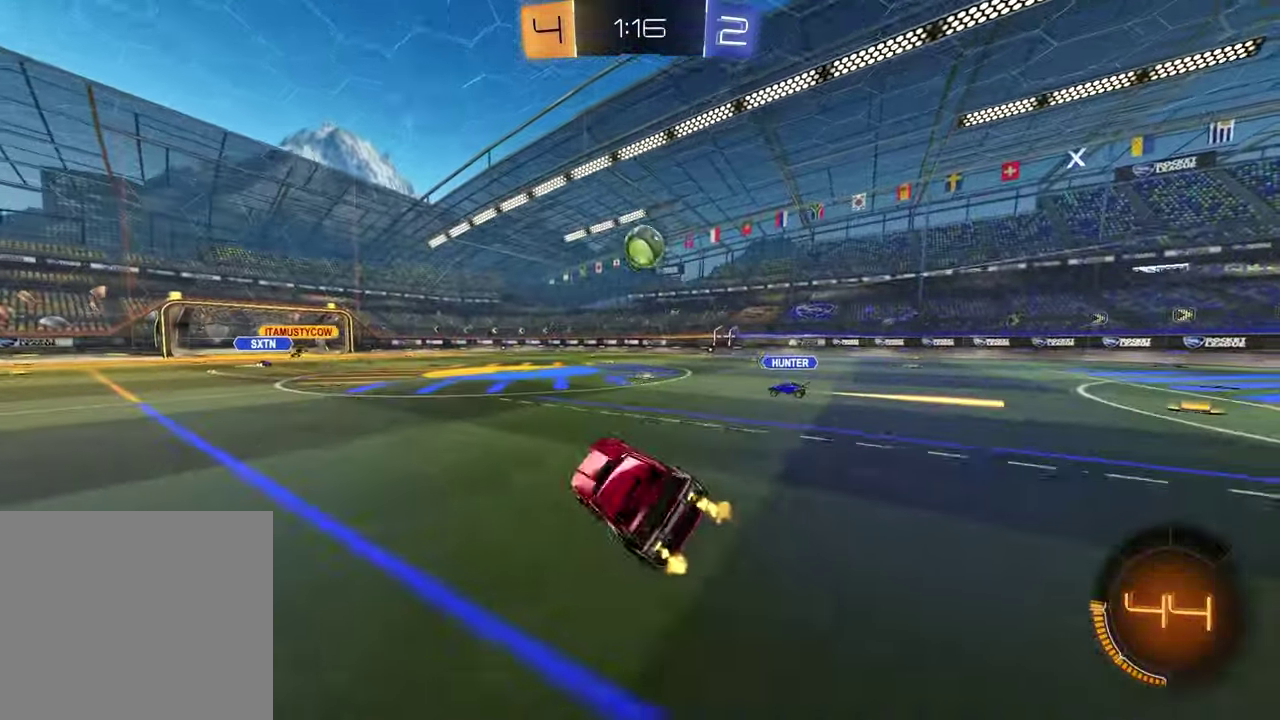
{"buttons": ["R2"], "left_stick": "center", "right_stick": "center", "events": [[50, "SQUARE", "up"]]}
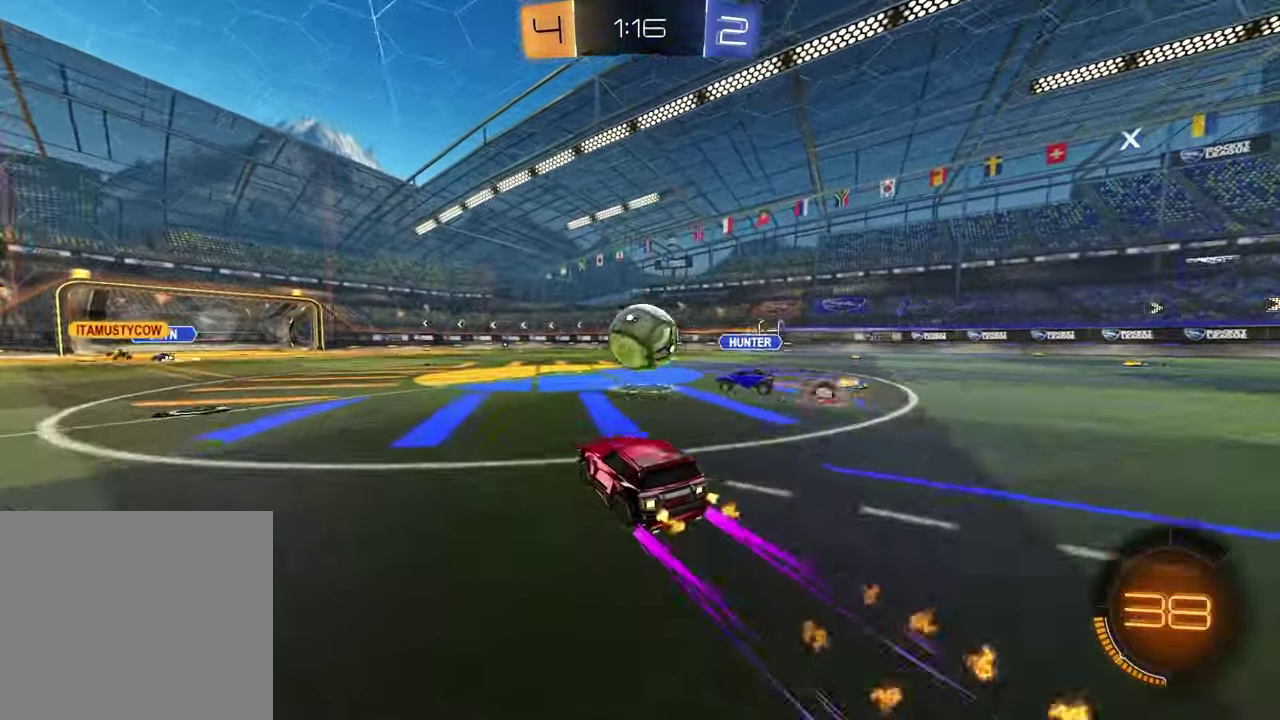
{"buttons": ["R2"], "left_stick": "center", "right_stick": "center", "events": [[233, "TRIANGLE", "down"], [350, "TRIANGLE", "up"], [350, "left_stick", "left"], [483, "left_stick", "center"]]}
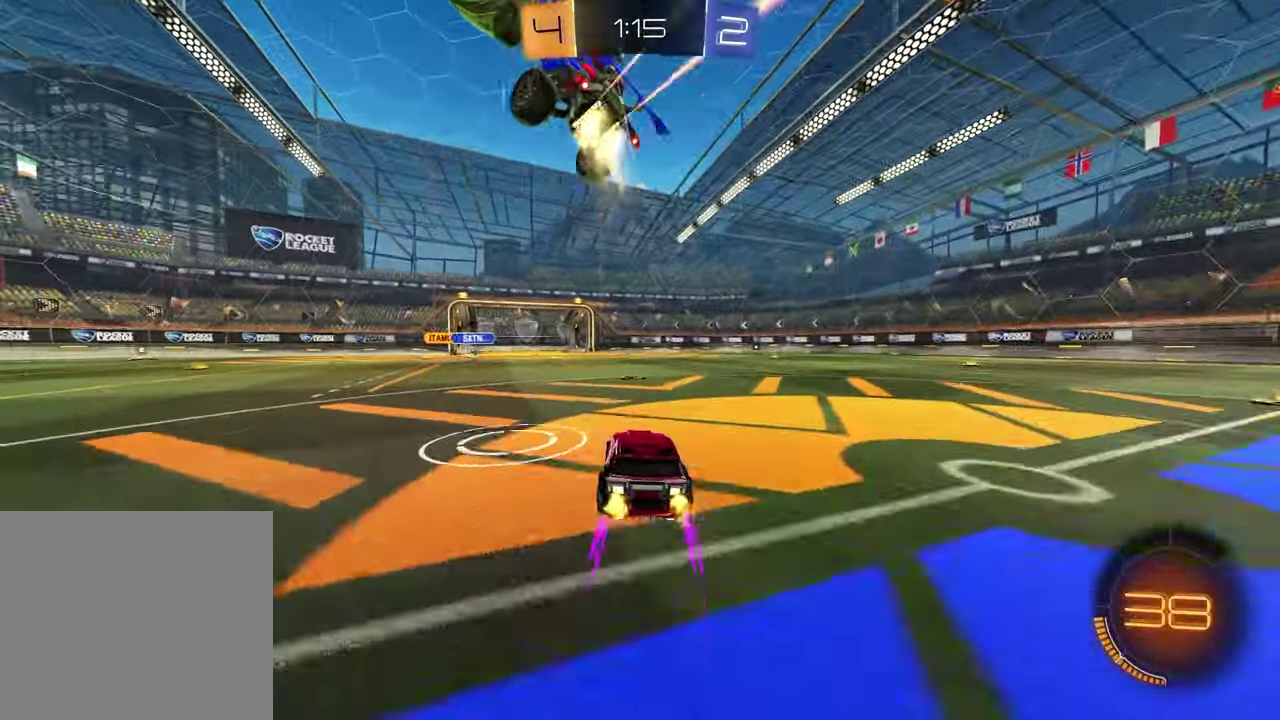
{"buttons": [], "left_stick": "center", "right_stick": "center", "events": [[250, "TRIANGLE", "down"], [250, "left_stick", "left"], [350, "TRIANGLE", "up"], [417, "left_stick", "center"], [483, "R2", "up"]]}
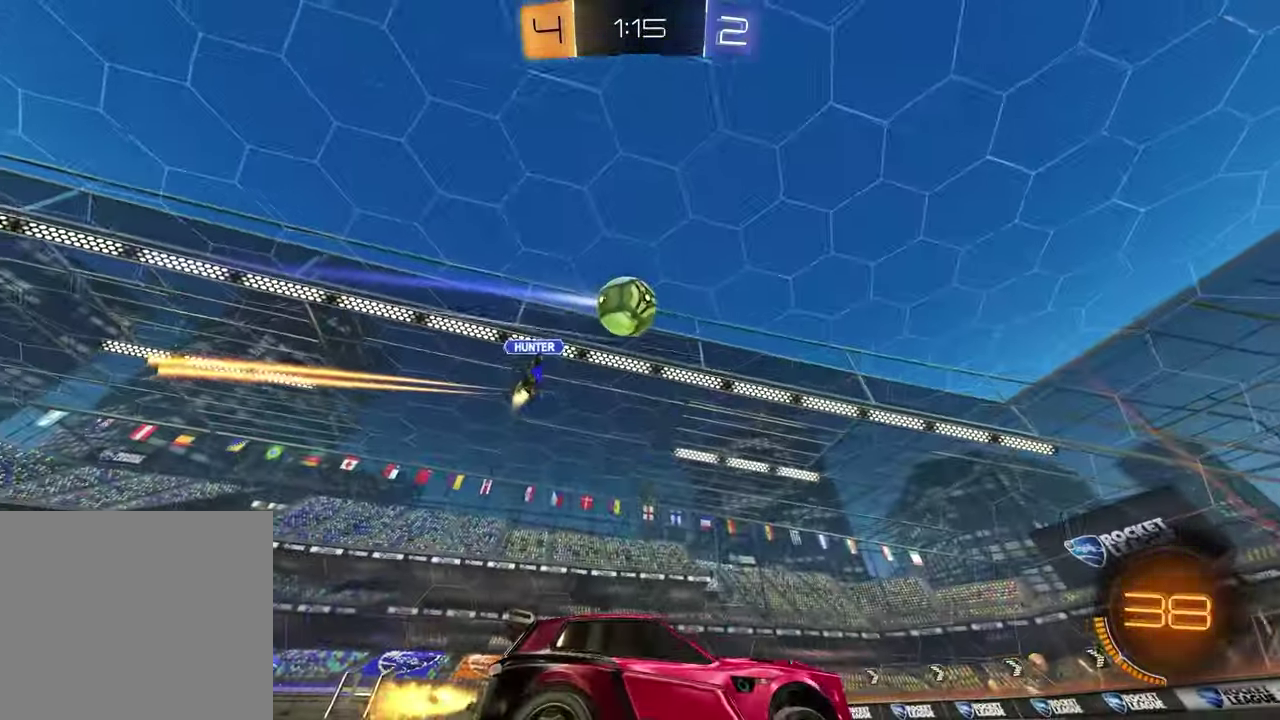
{"buttons": ["CROSS", "R2"], "left_stick": "down", "right_stick": "center"}
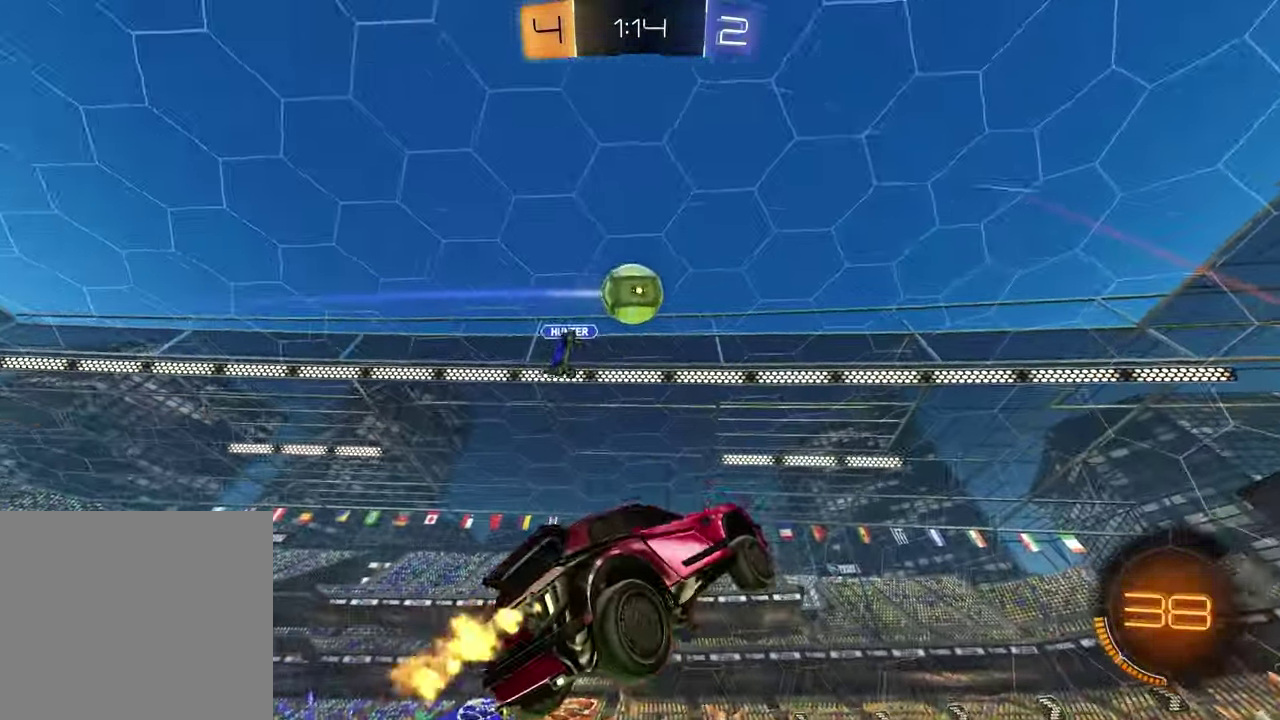
{"buttons": ["R2"], "left_stick": "center", "right_stick": "center", "events": [[33, "CROSS", "up"], [133, "SQUARE", "down"], [217, "left_stick", "up"], [383, "left_stick", "center"], [400, "SQUARE", "up"]]}
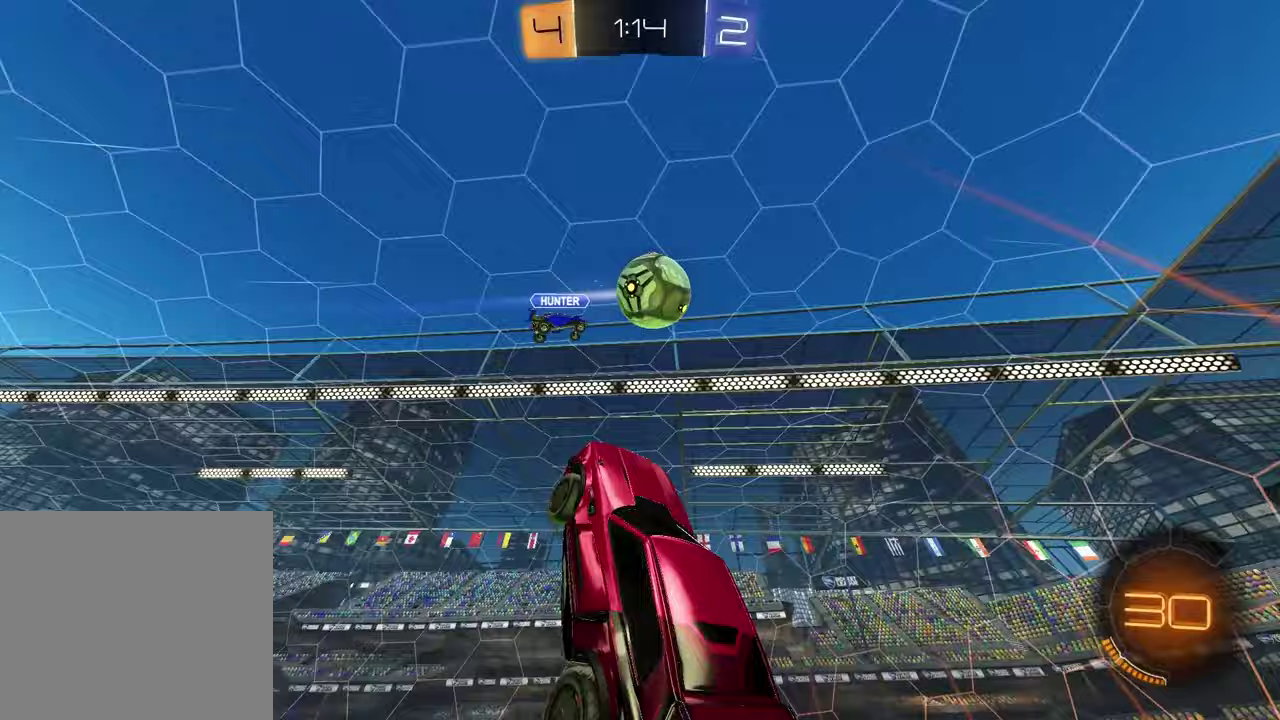
{"buttons": ["SQUARE", "R2"], "left_stick": "up-right", "right_stick": "center", "events": [[17, "left_stick", "down-right"], [200, "SQUARE", "down"], [217, "left_stick", "left"], [333, "SQUARE", "up"], [400, "SQUARE", "down"], [433, "left_stick", "up"], [483, "left_stick", "up-right"]]}
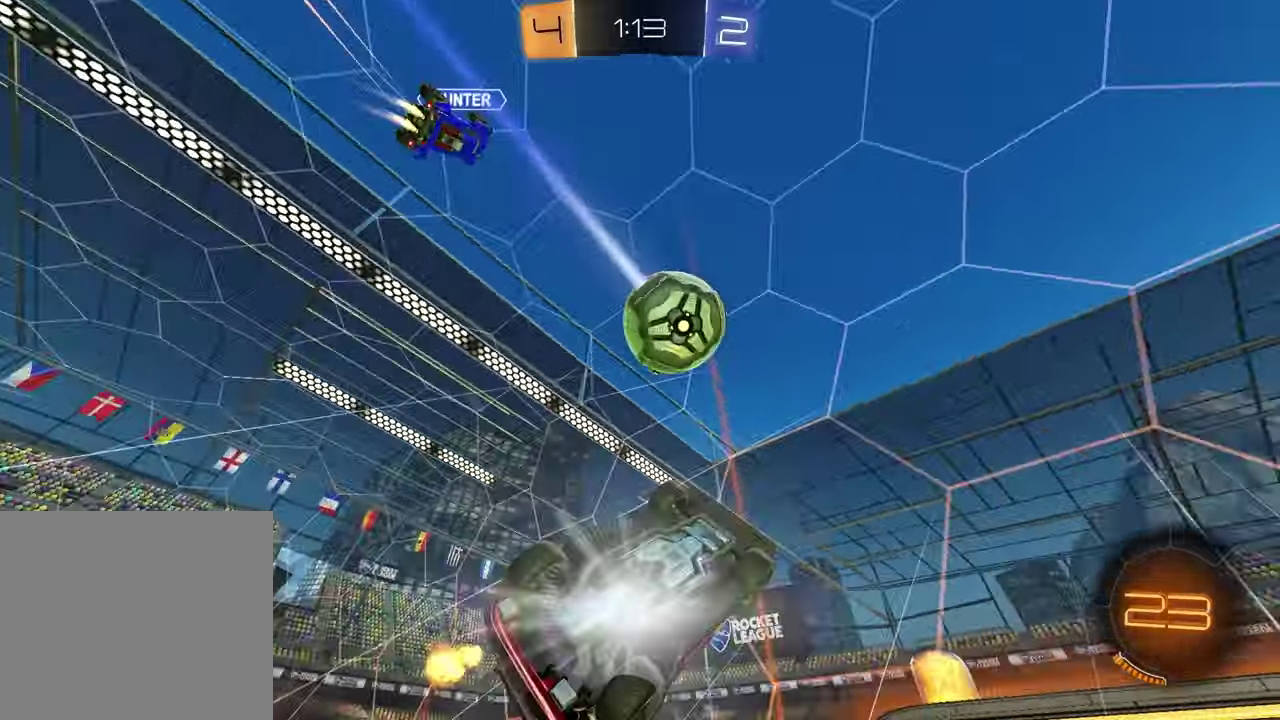
{"buttons": ["R2"], "left_stick": "down", "right_stick": "center"}
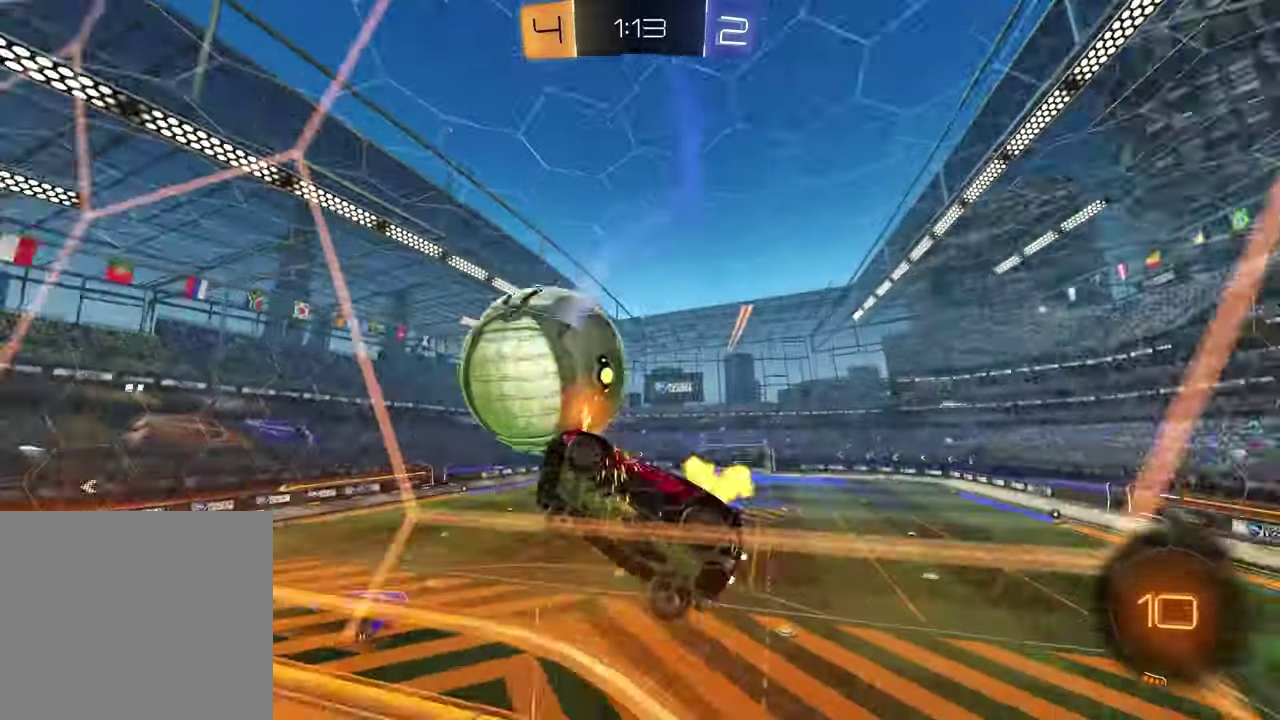
{"buttons": ["R2"], "left_stick": "center", "right_stick": "center", "events": [[50, "left_stick", "right"], [467, "left_stick", "center"]]}
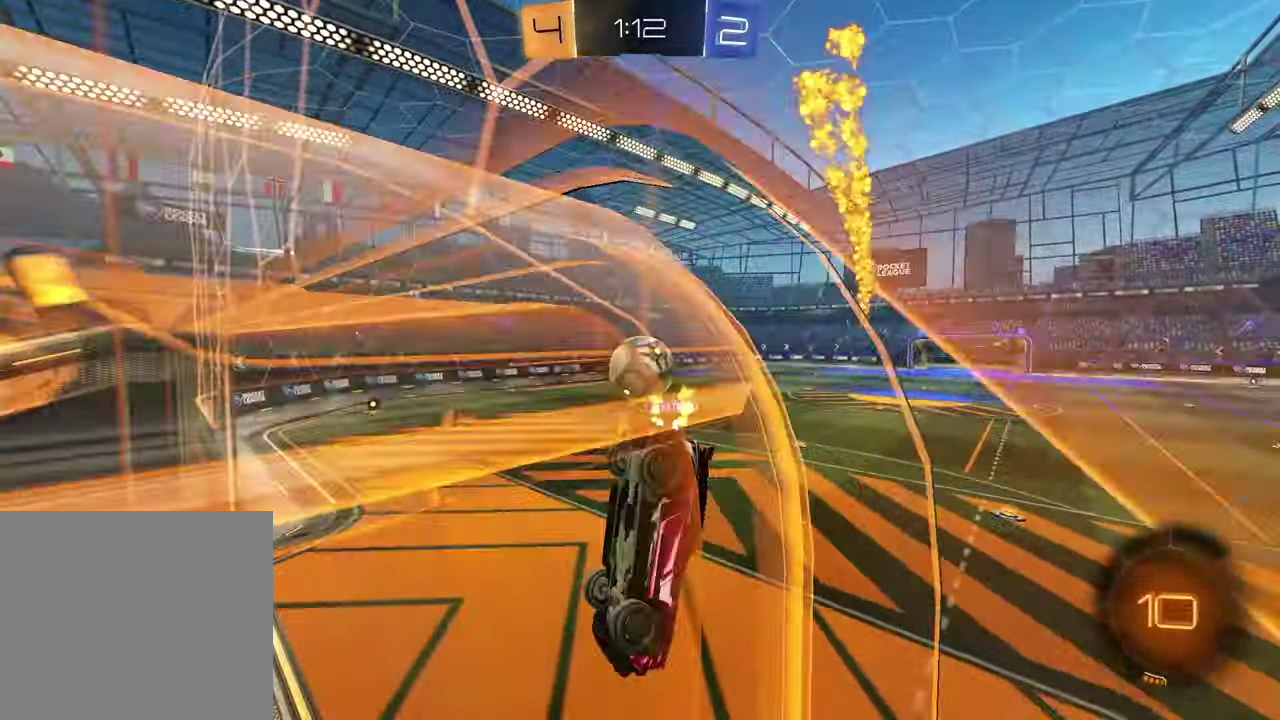
{"buttons": [], "left_stick": "center", "right_stick": "center", "events": [[50, "R2", "up"], [50, "left_stick", "down-left"], [183, "left_stick", "right"], [267, "left_stick", "up-right"], [483, "left_stick", "center"]]}
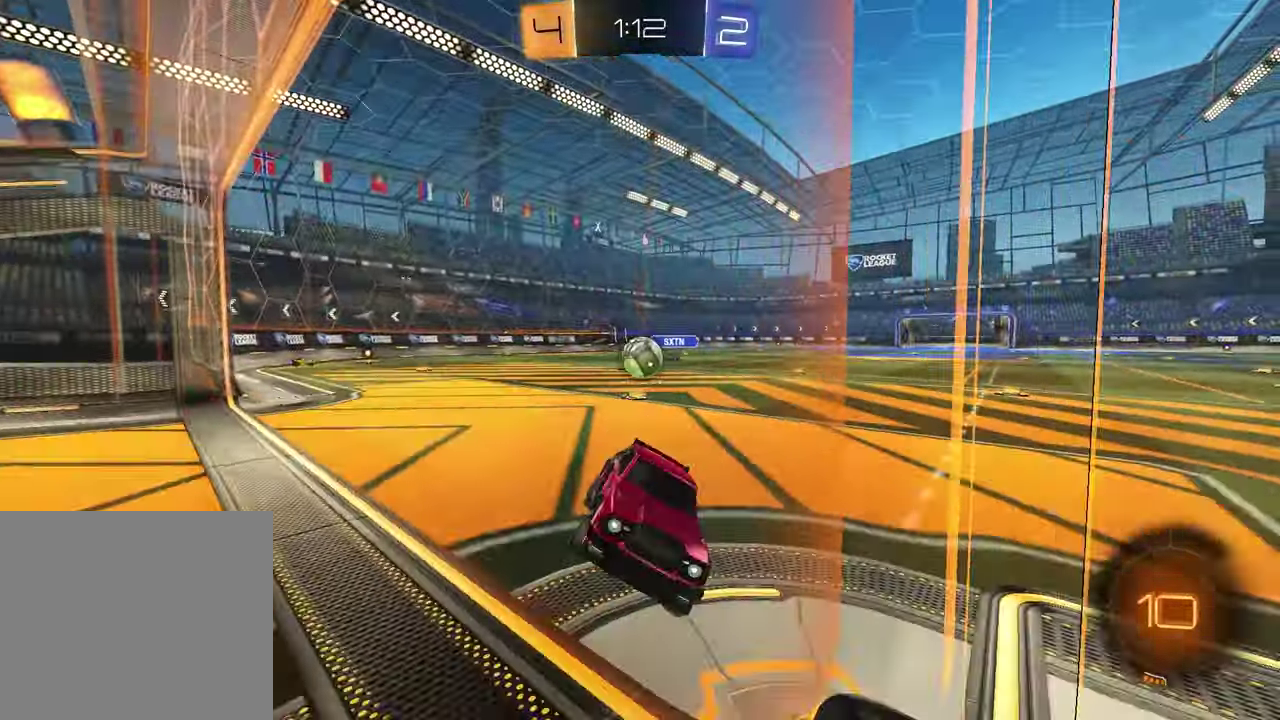
{"buttons": ["L2"], "left_stick": "center", "right_stick": "center", "events": [[117, "L2", "down"], [267, "left_stick", "right"], [450, "left_stick", "center"]]}
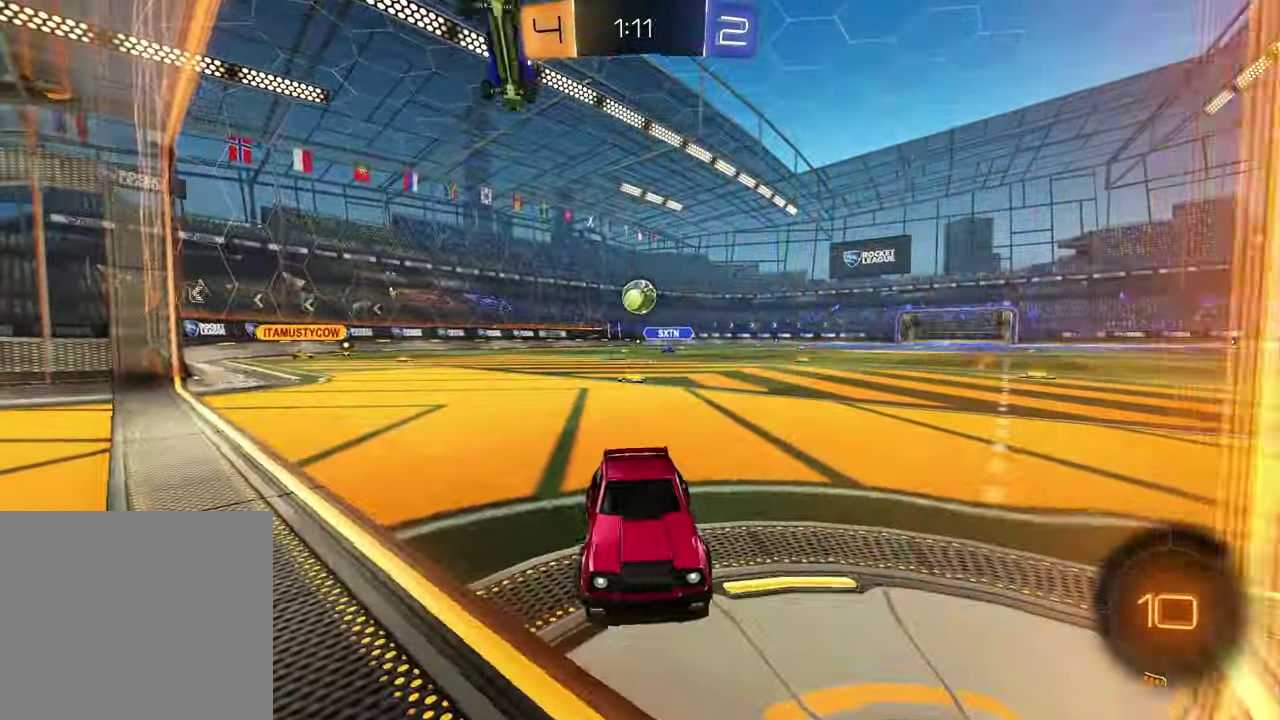
{"buttons": ["L2"], "left_stick": "up-right", "right_stick": "center"}
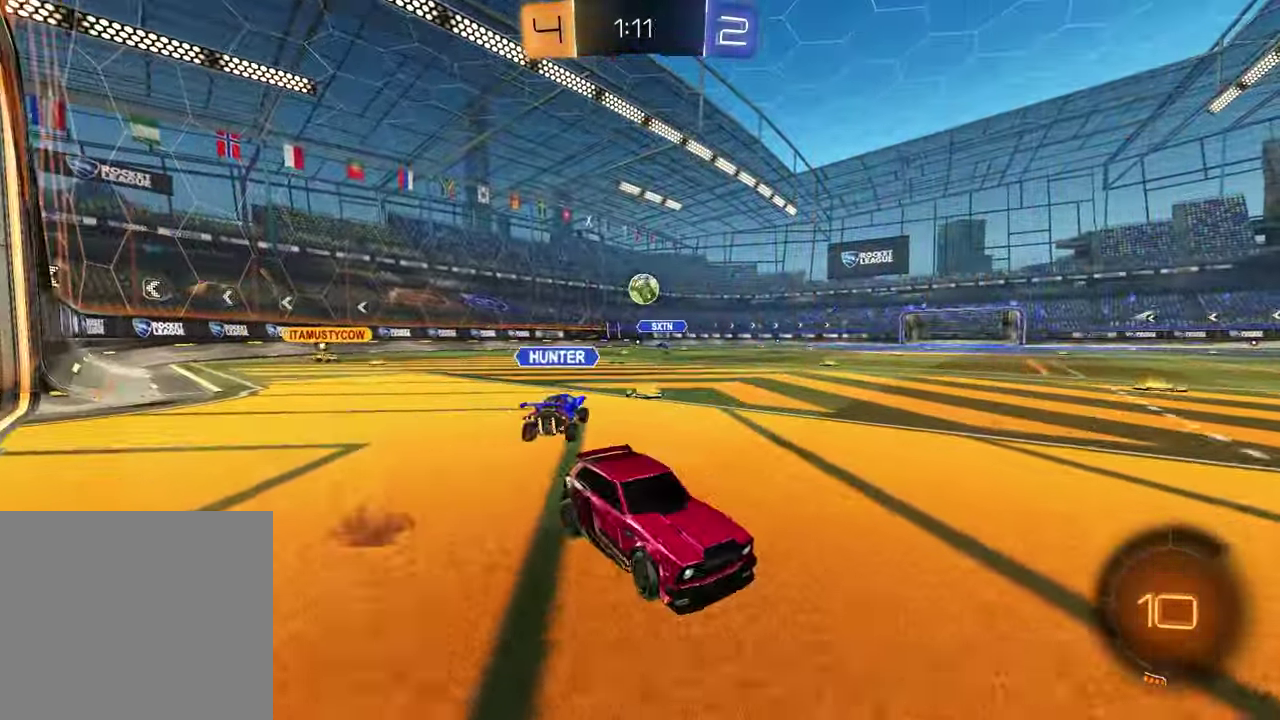
{"buttons": [], "left_stick": "center", "right_stick": "center"}
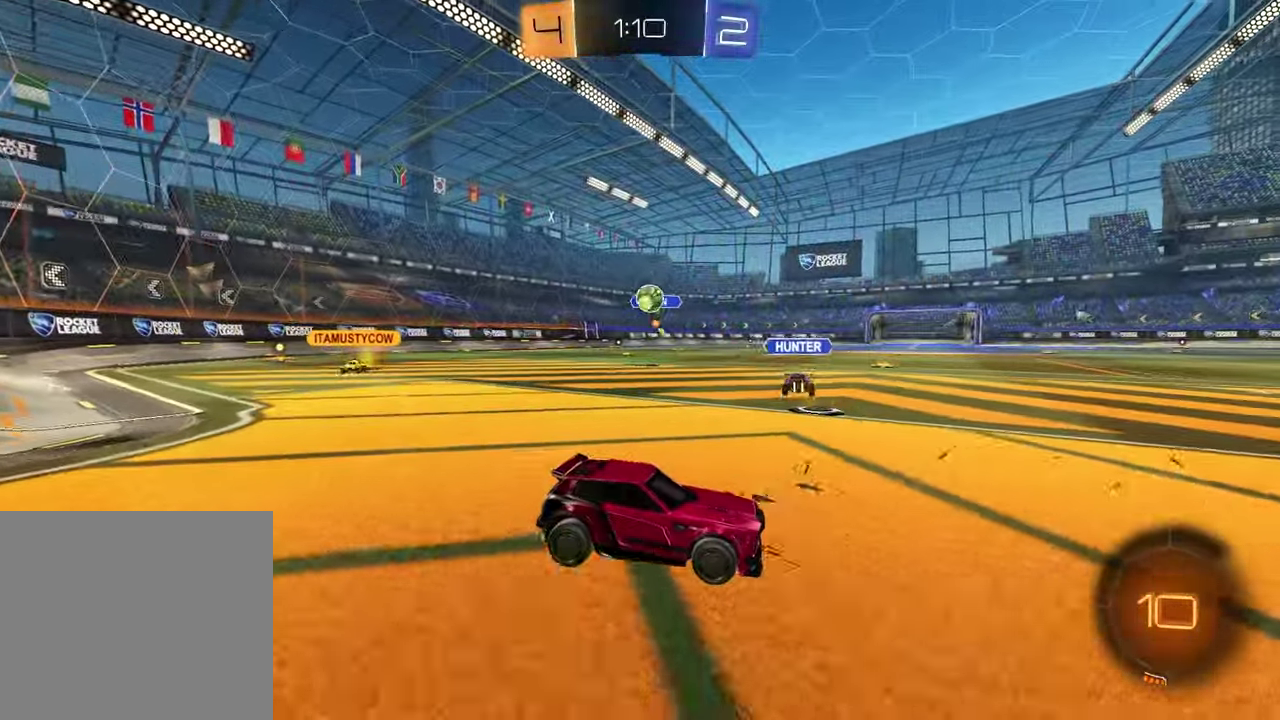
{"buttons": ["L2"], "left_stick": "right", "right_stick": "center", "events": [[333, "L2", "down"], [383, "left_stick", "right"]]}
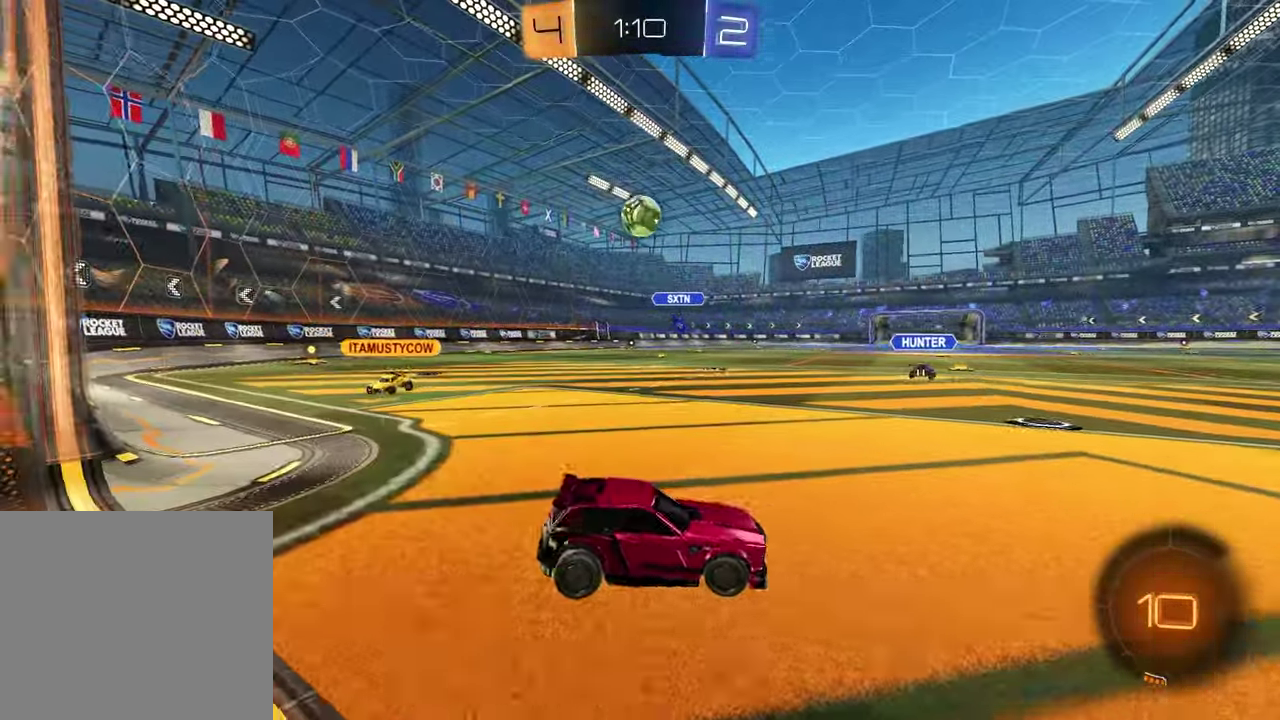
{"buttons": ["L2"], "left_stick": "center", "right_stick": "center", "events": [[450, "left_stick", "center"]]}
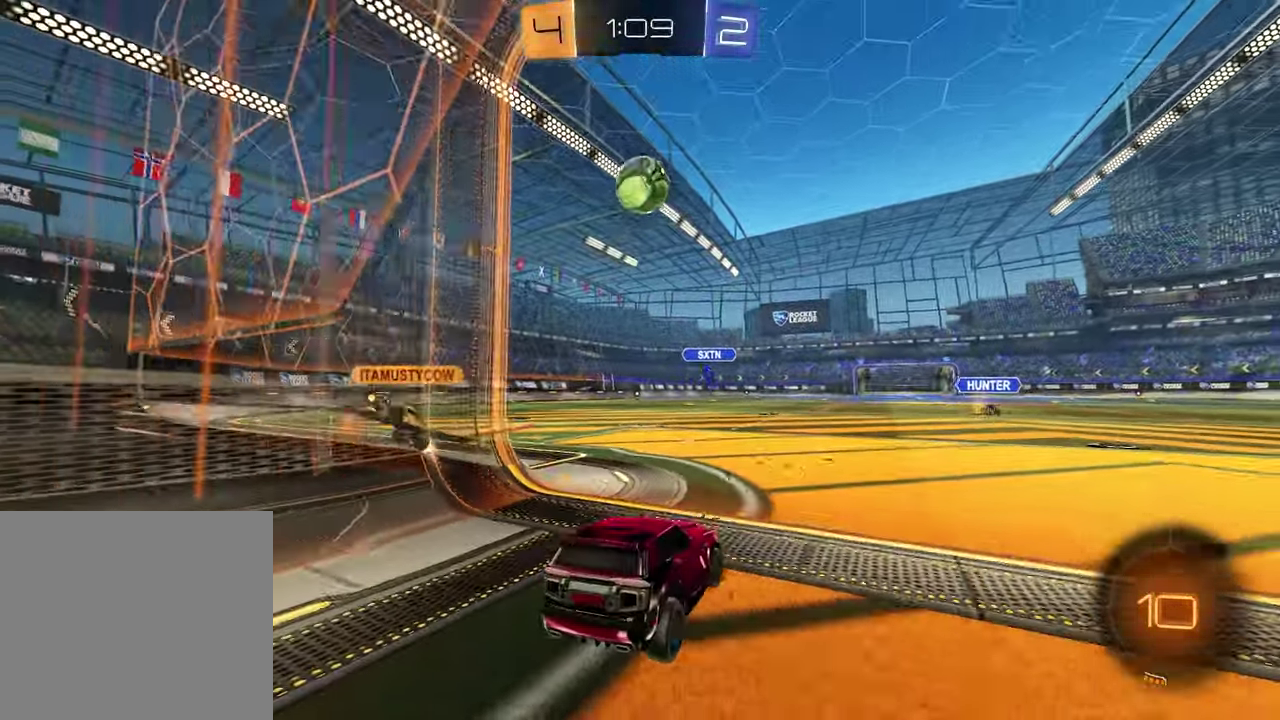
{"buttons": ["R2"], "left_stick": "up-right", "right_stick": "center", "events": [[33, "left_stick", "down-left"], [200, "L2", "up"], [233, "left_stick", "center"], [250, "R2", "down"], [483, "left_stick", "up-right"]]}
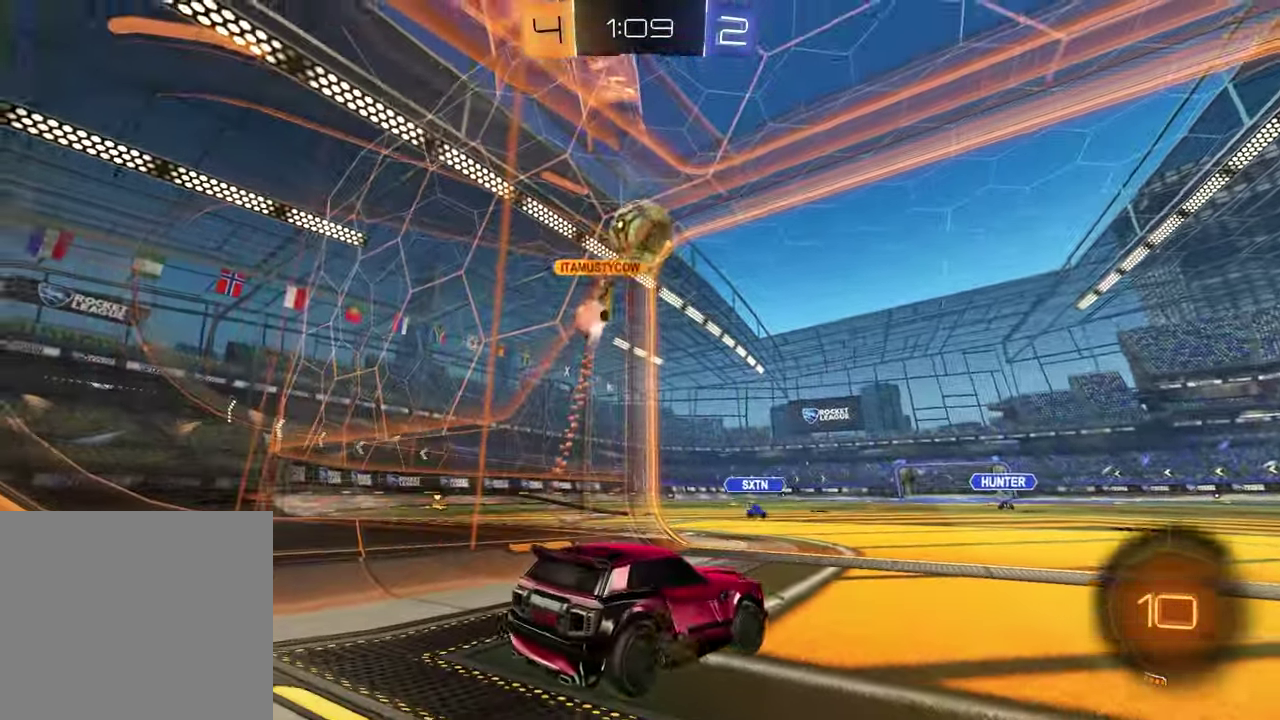
{"buttons": ["R2"], "left_stick": "center", "right_stick": "center", "events": [[233, "left_stick", "center"]]}
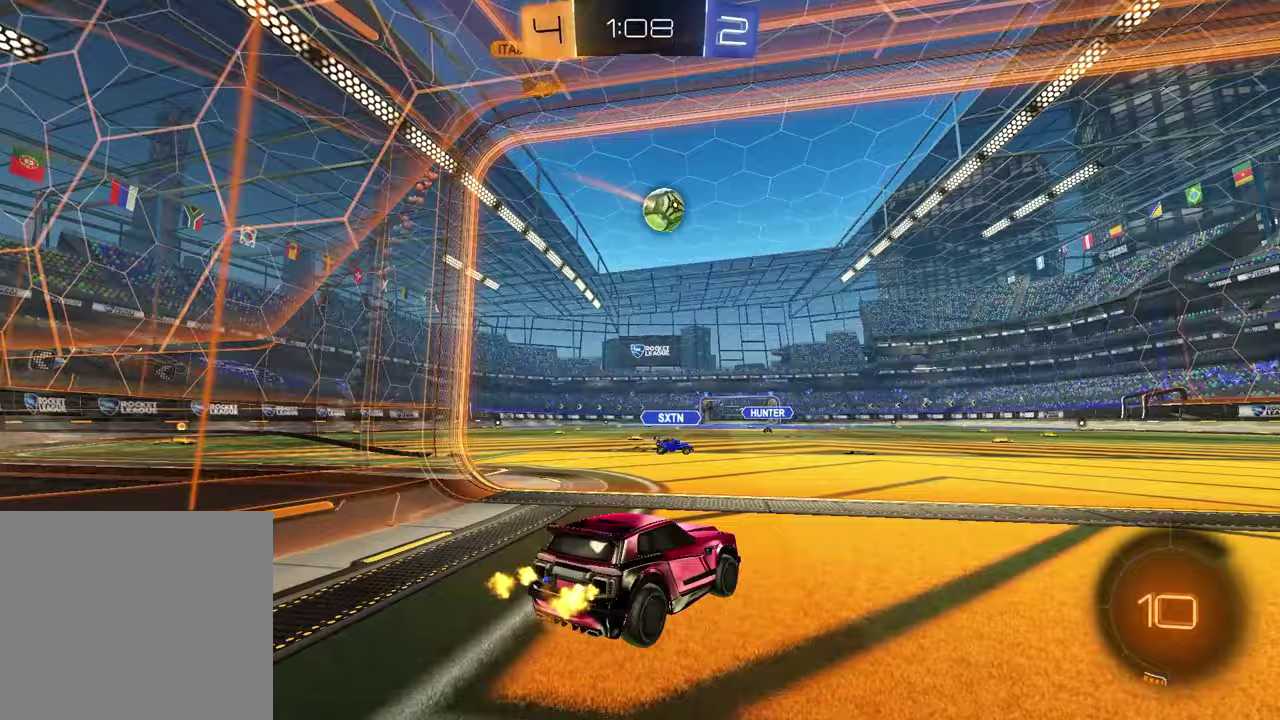
{"buttons": ["R2"], "left_stick": "center", "right_stick": "center", "events": []}
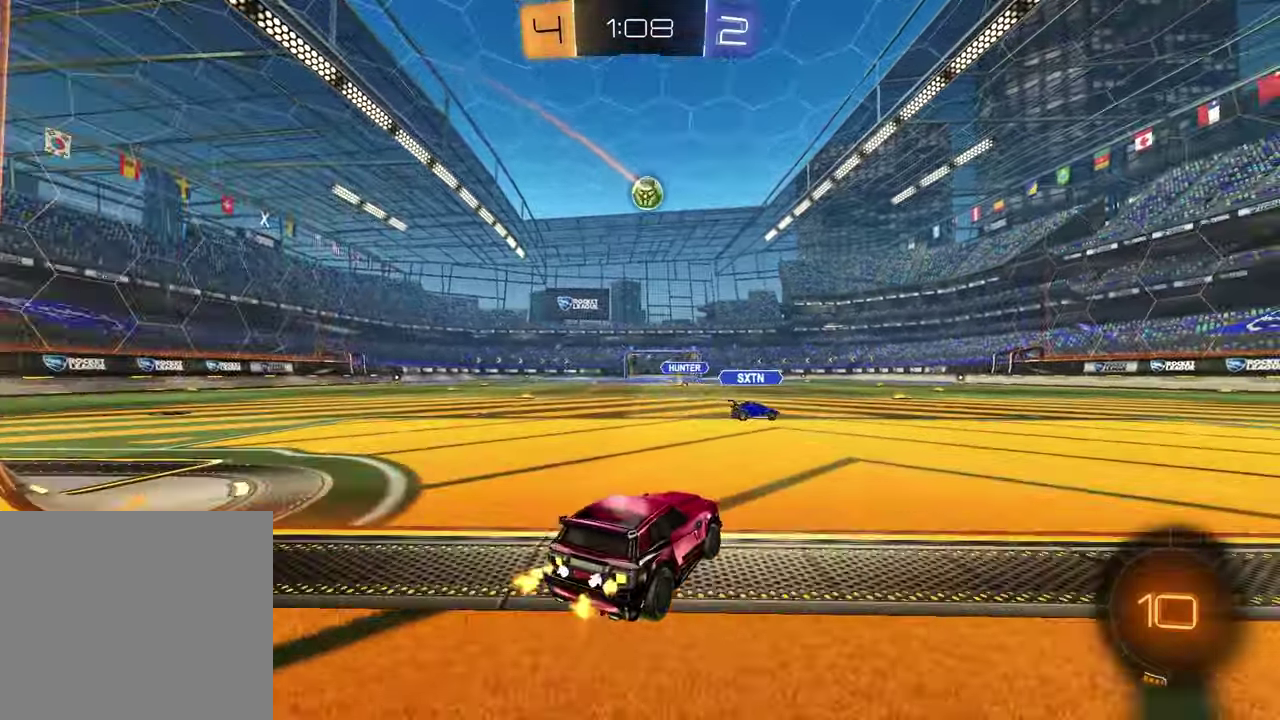
{"buttons": ["R2"], "left_stick": "up-right", "right_stick": "center"}
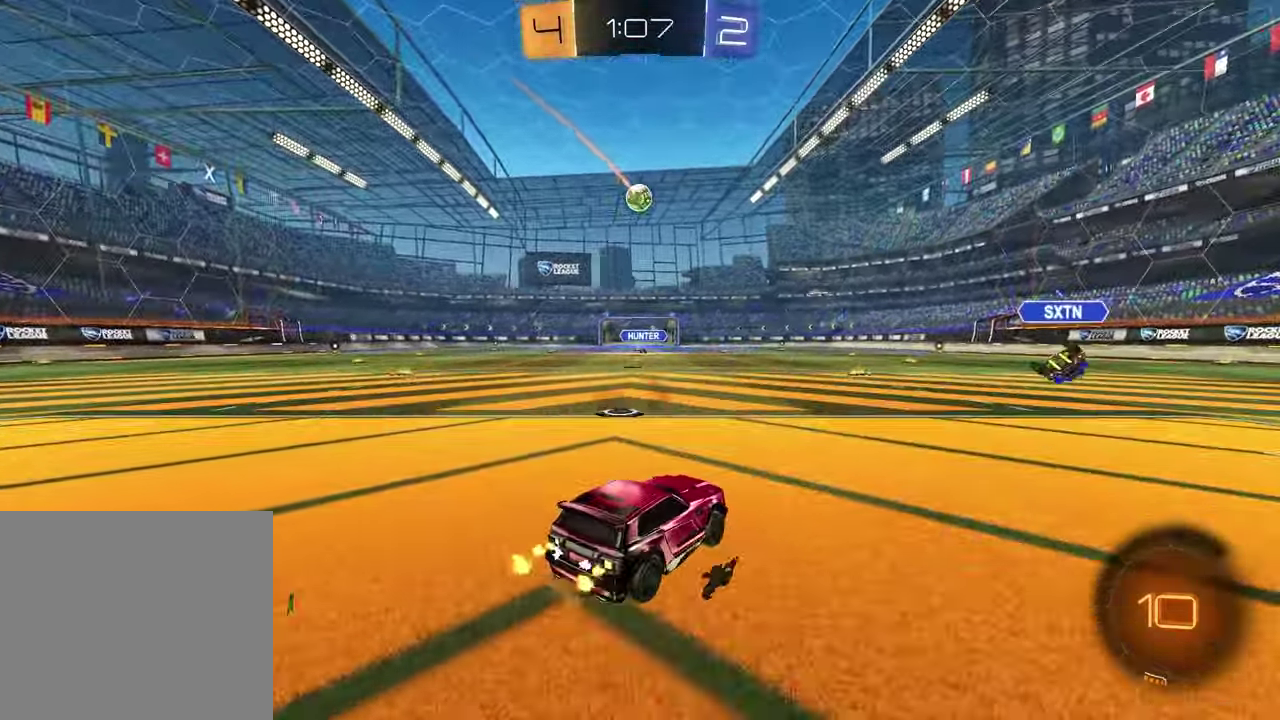
{"buttons": [], "left_stick": "down-right", "right_stick": "center"}
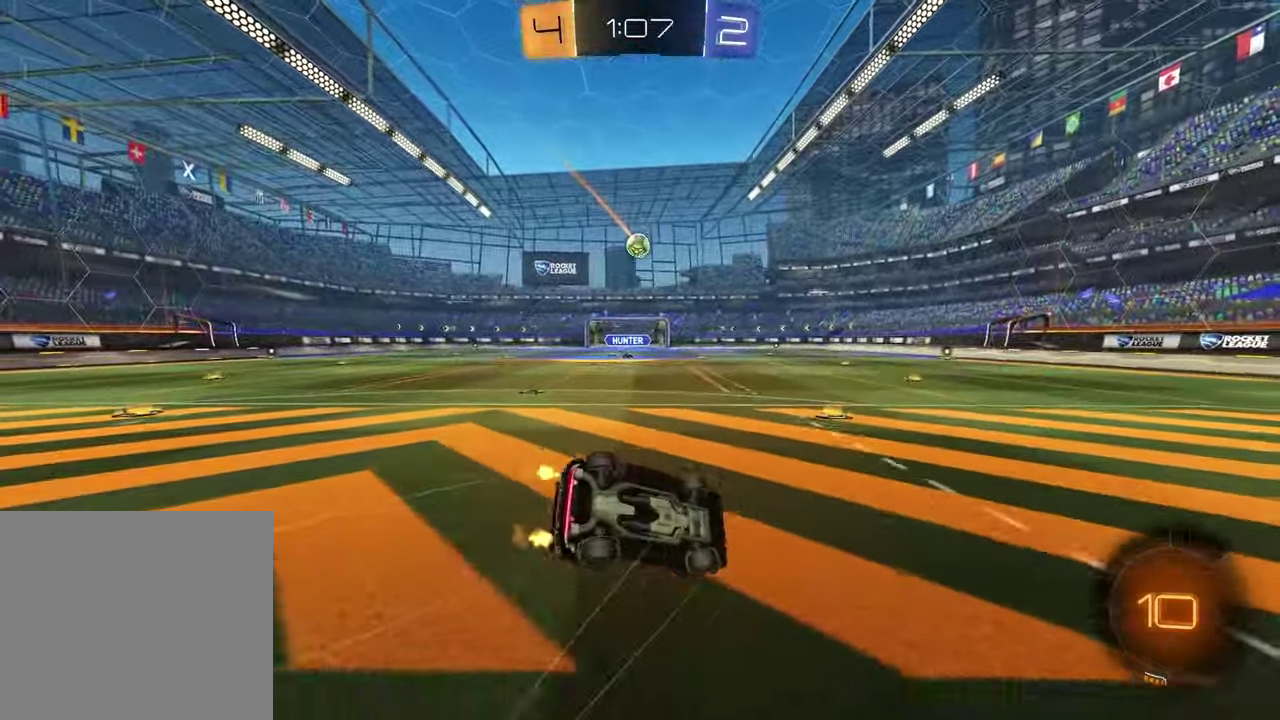
{"buttons": ["R2"], "left_stick": "down-left", "right_stick": "center", "events": [[117, "R2", "down"], [267, "left_stick", "down-left"]]}
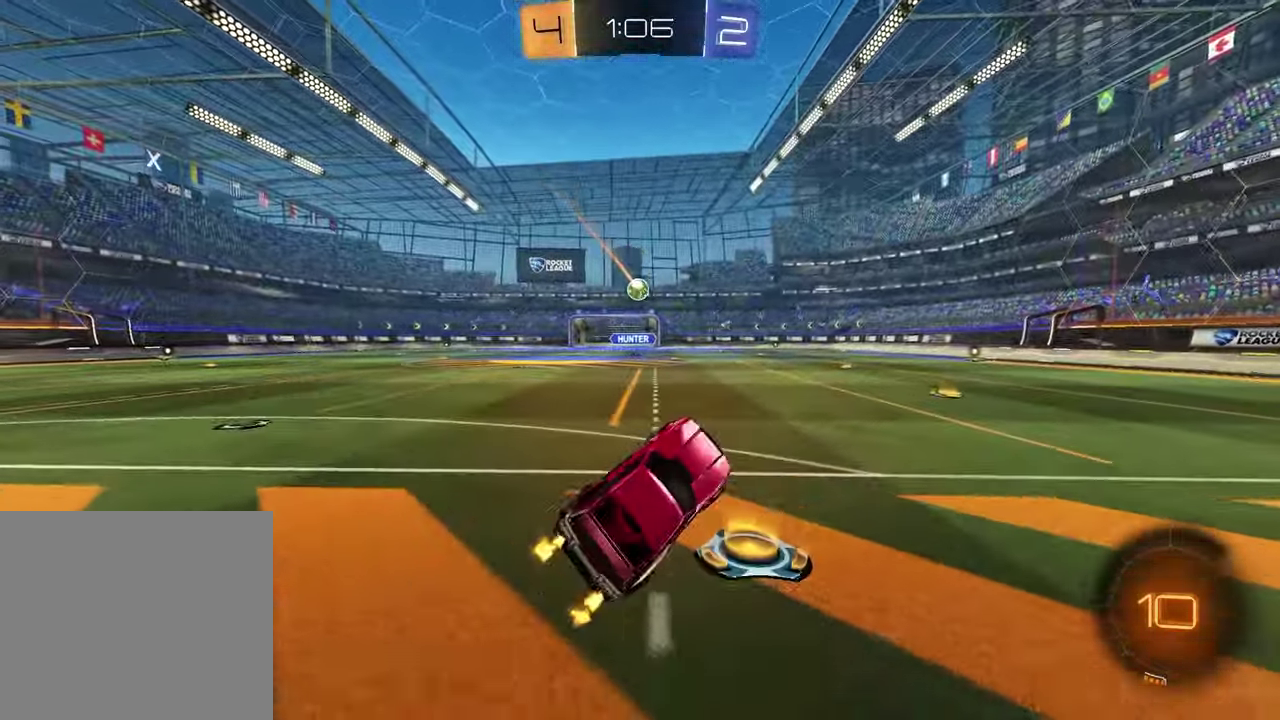
{"buttons": ["R2"], "left_stick": "left", "right_stick": "center", "events": [[33, "left_stick", "center"], [167, "left_stick", "right"], [433, "left_stick", "center"], [500, "left_stick", "left"]]}